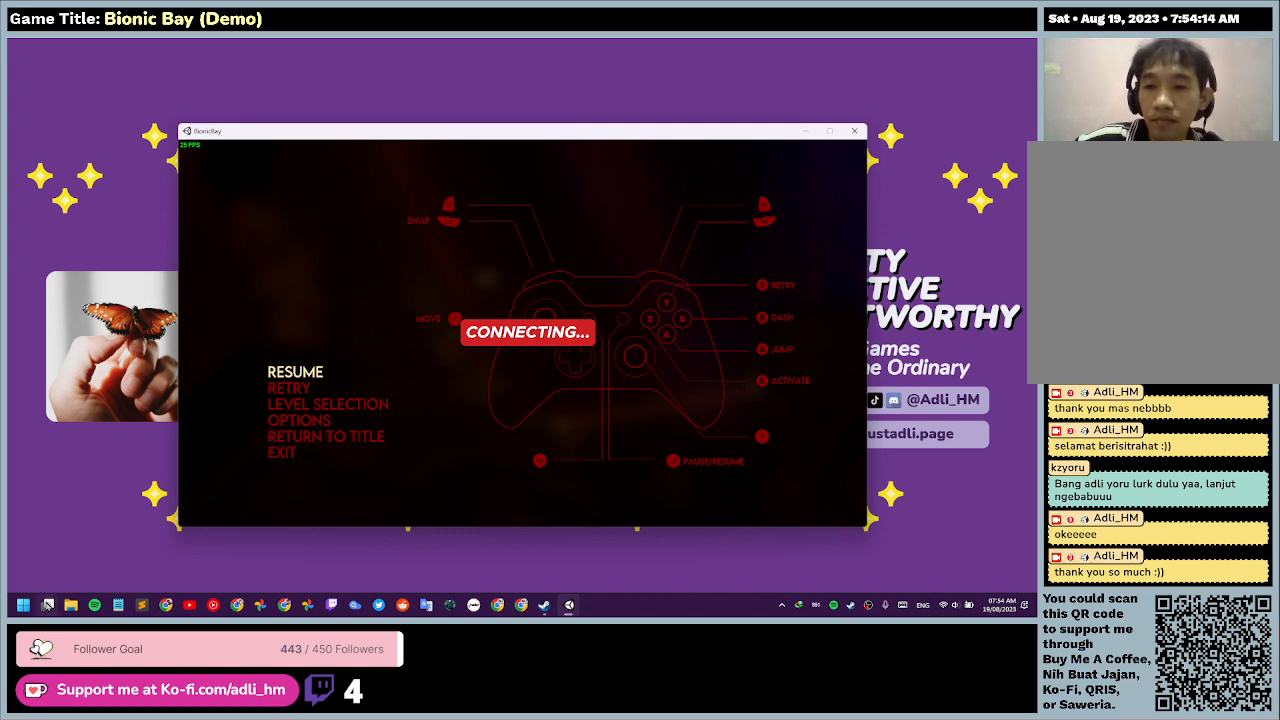
Gameplay with keyboard and mouse; each line is a JSON object with the keys and mouse buttons held at the frame after it. "events" lists presses ("down") and releases ("up") of "0", "1", "2", "3", "4", "5", "6", "7", "8", "9", "a", "alt", "b", "c", "caps_lock", "ctrl", "d", "down", "e", "escape", "f", "f1", "f2", "f3", "f4", "f5", "f6", "f7", "f8", "g", "h", "i", "j", "k", "l", "left", "m", "n", "o", "p", "q", "r", "return", "right", "s", "shift", "space", "t", "tab", "tilde", "u", "up", "v", "w", "x", "y", "z", "mouse_left", "mouse_wheel" and "mouse_right" between this image and that frame as [ms after this image, input, new state], when the widget could be followed in between. "mouse_left", "mouse_wheel", "mouse_right" = the "left", "wheel", "right" buttons of the "mouse" list. No other keys are recorded. "wheel" means that the mouse wheel is clicked or scrolled. Mouse movement is not recorded.
{"keys": [], "mouse": ["left"], "events": [[333, "mouse_left", "down"]]}
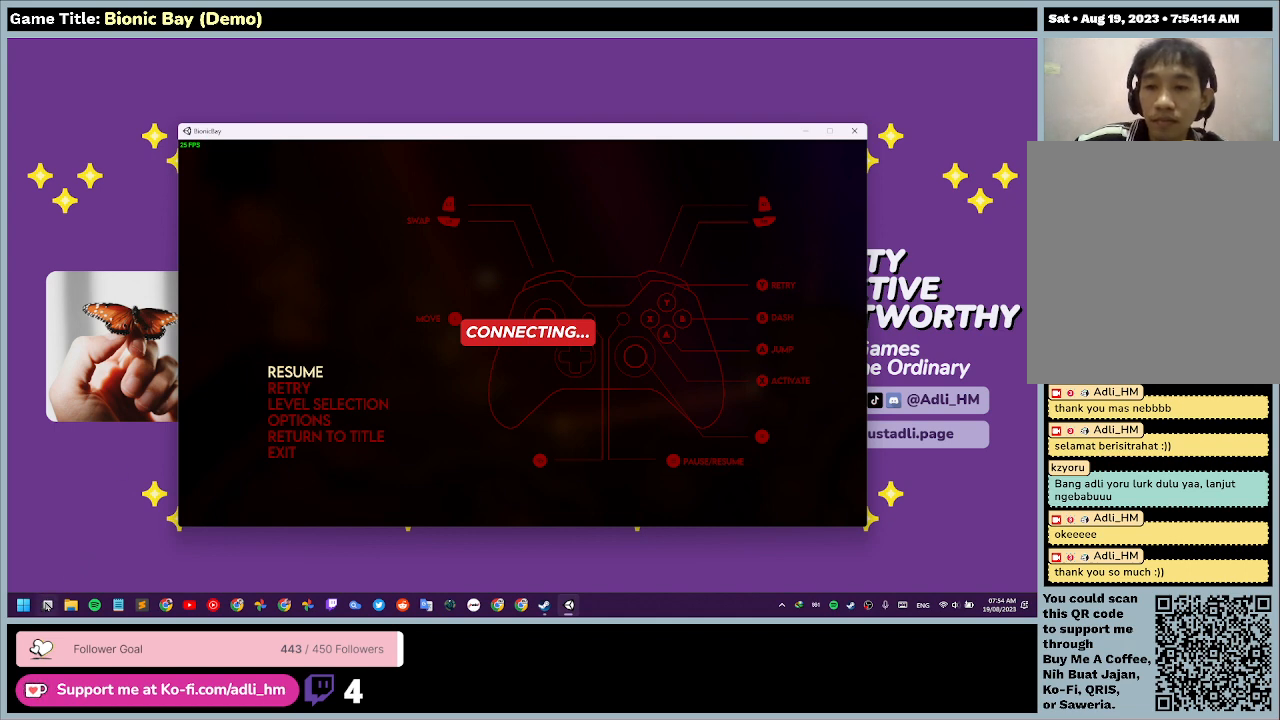
{"keys": [], "mouse": [], "events": [[333, "mouse_left", "up"]]}
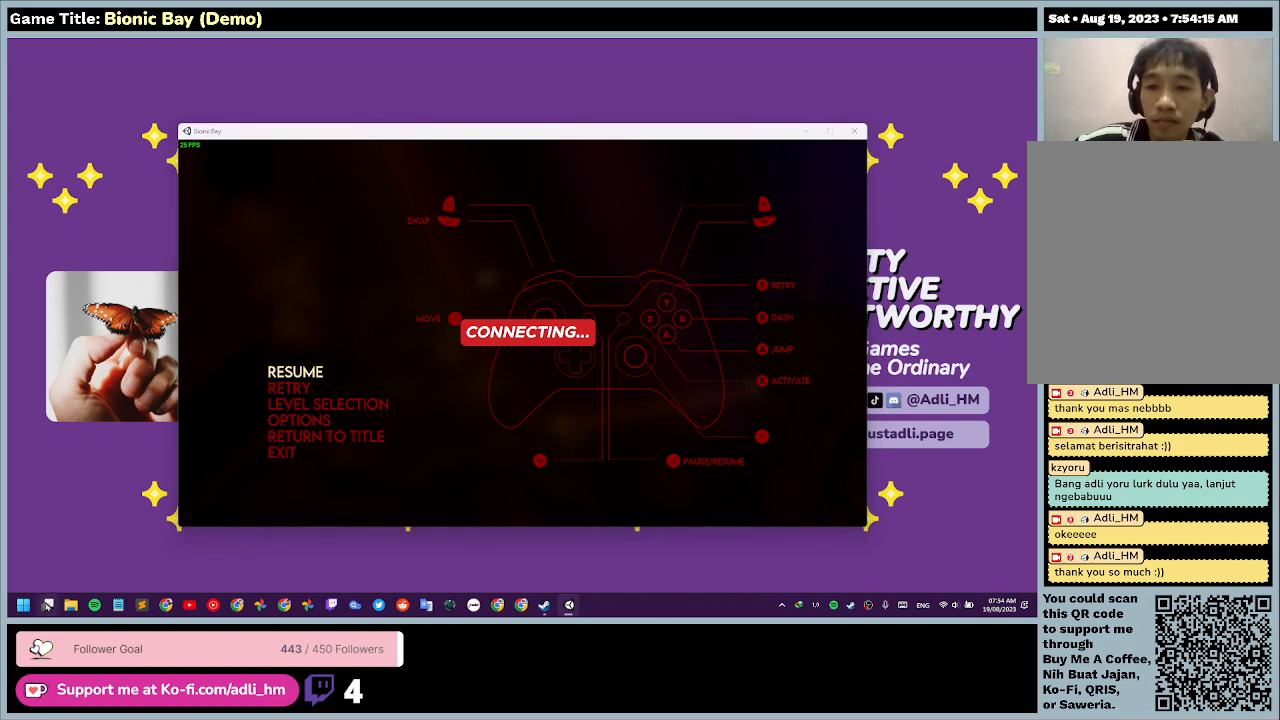
{"keys": [], "mouse": [], "events": []}
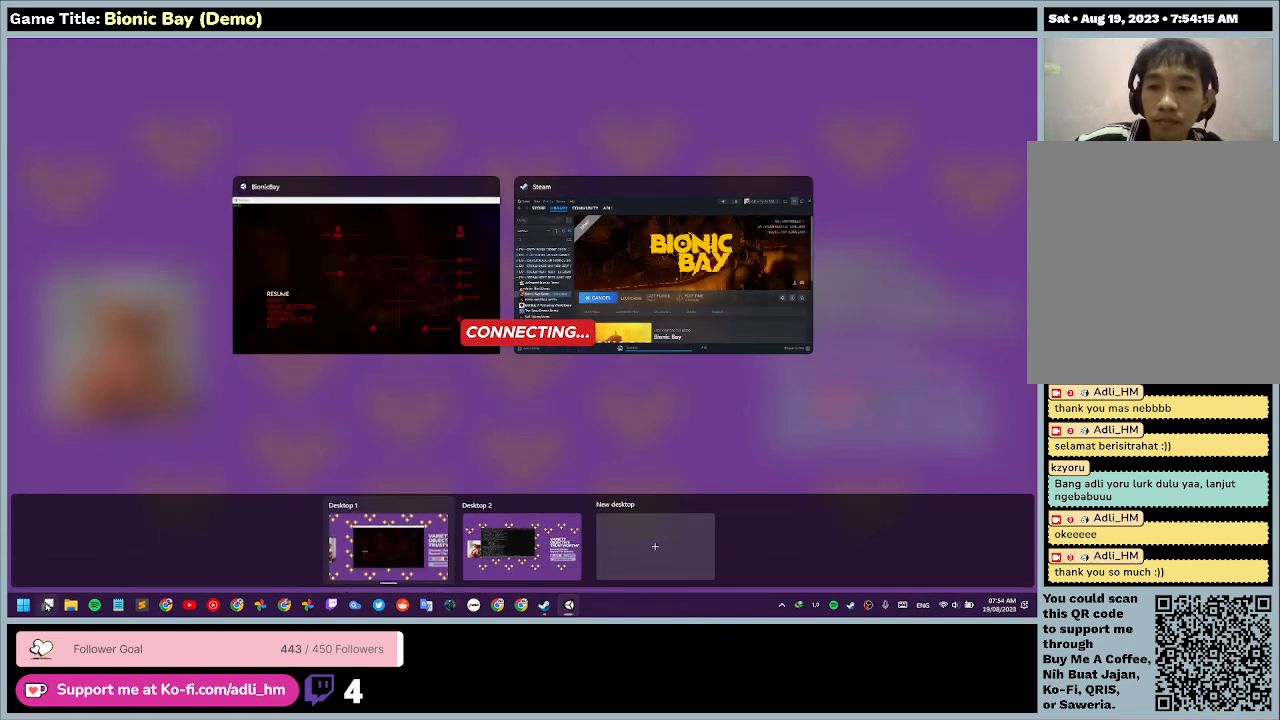
{"keys": [], "mouse": [], "events": []}
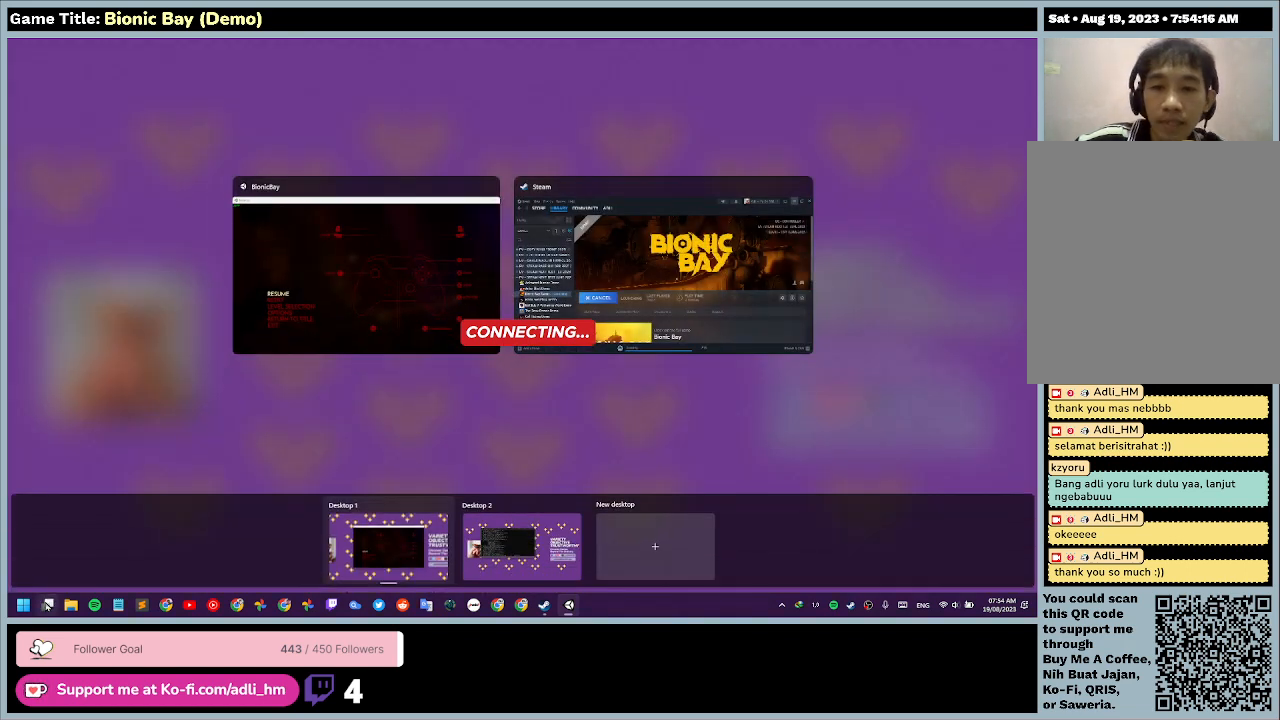
{"keys": [], "mouse": [], "events": []}
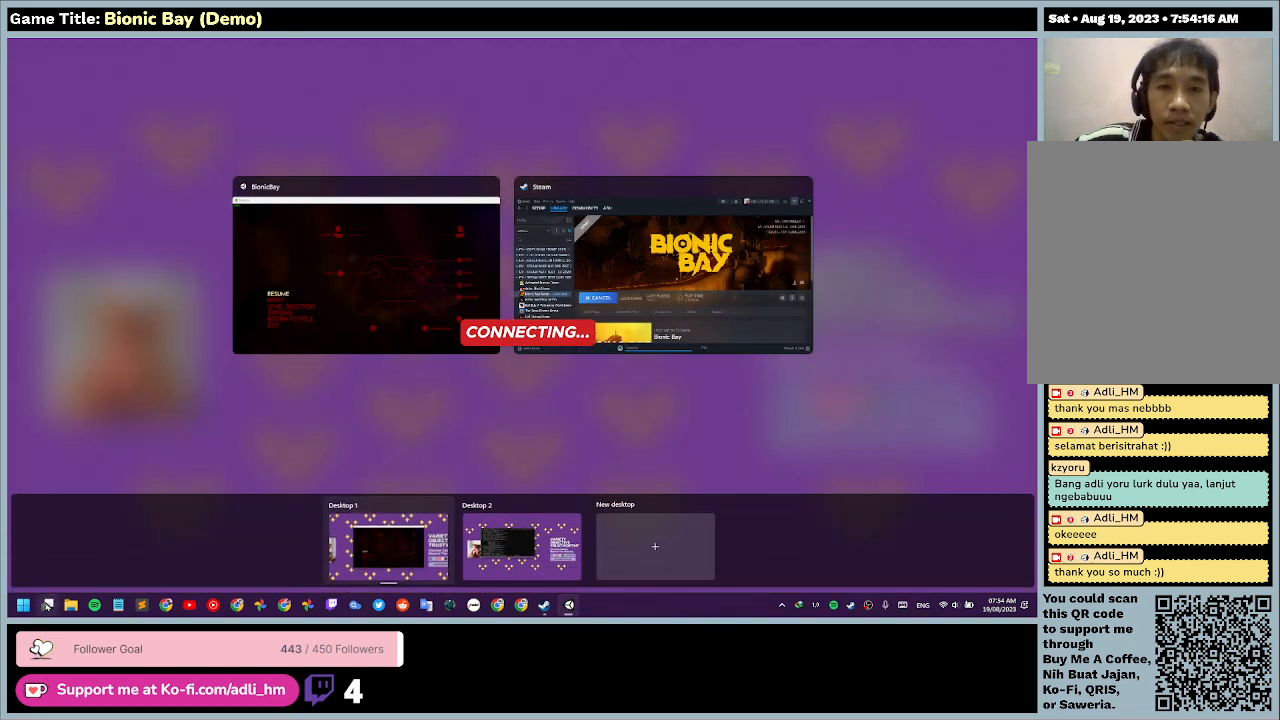
{"keys": [], "mouse": ["left"], "events": [[467, "mouse_left", "down"]]}
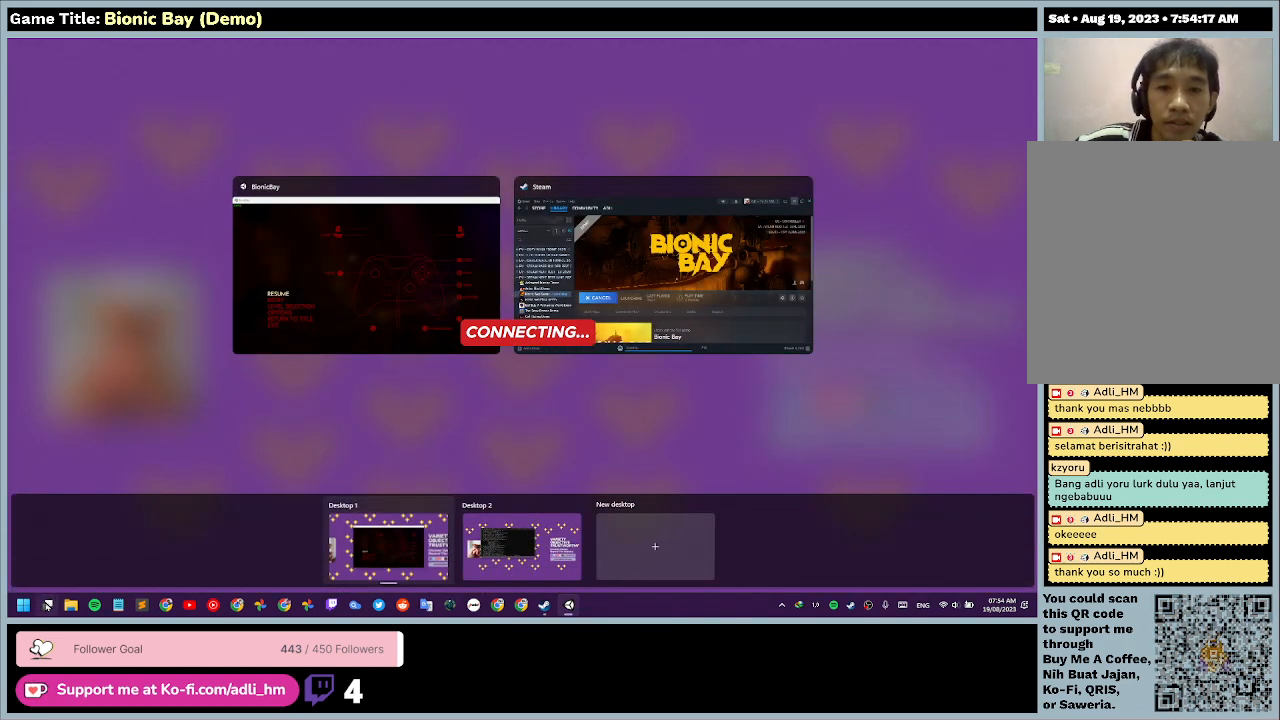
{"keys": [], "mouse": [], "events": [[500, "mouse_left", "up"]]}
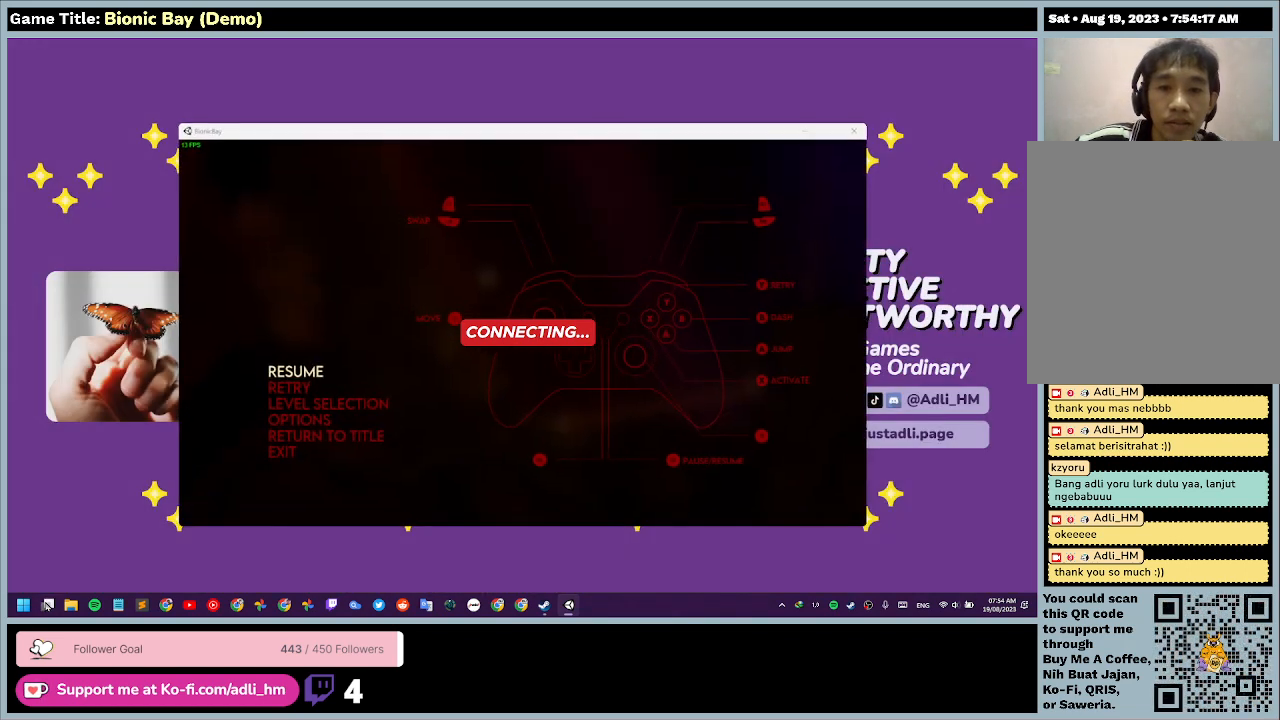
{"keys": [], "mouse": [], "events": []}
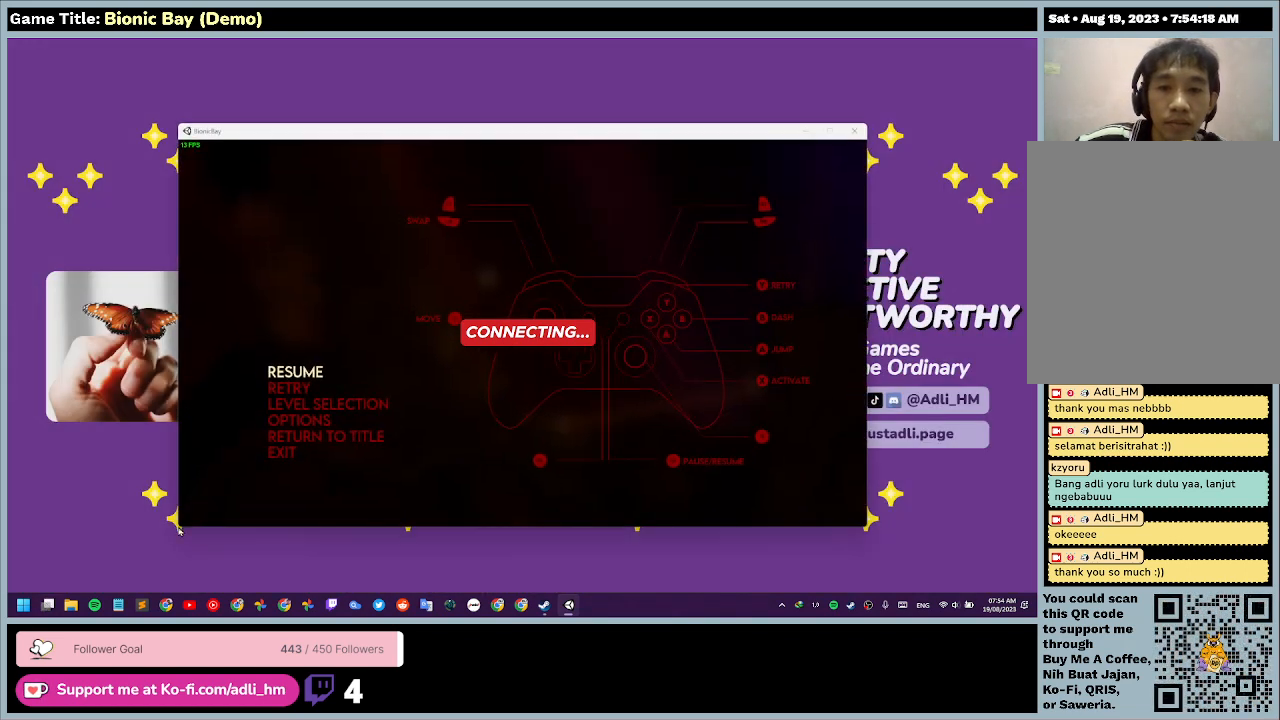
{"keys": [], "mouse": [], "events": []}
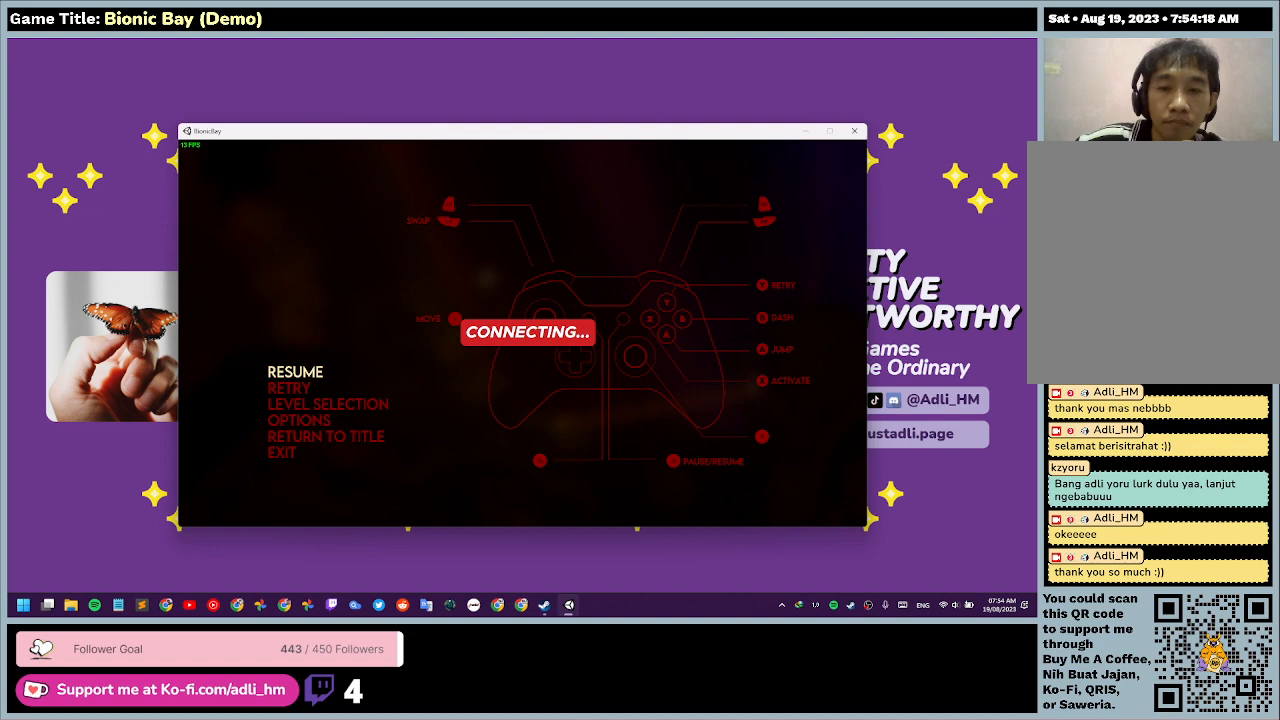
{"keys": [], "mouse": [], "events": []}
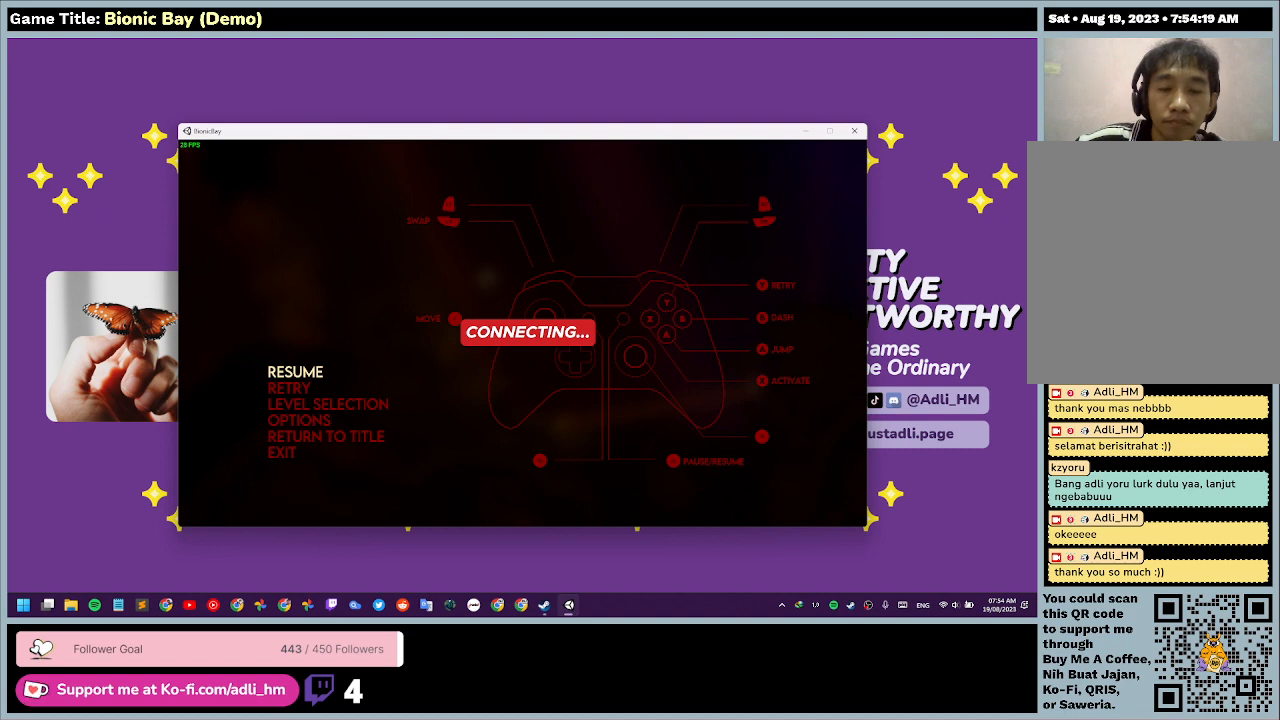
{"keys": [], "mouse": [], "events": []}
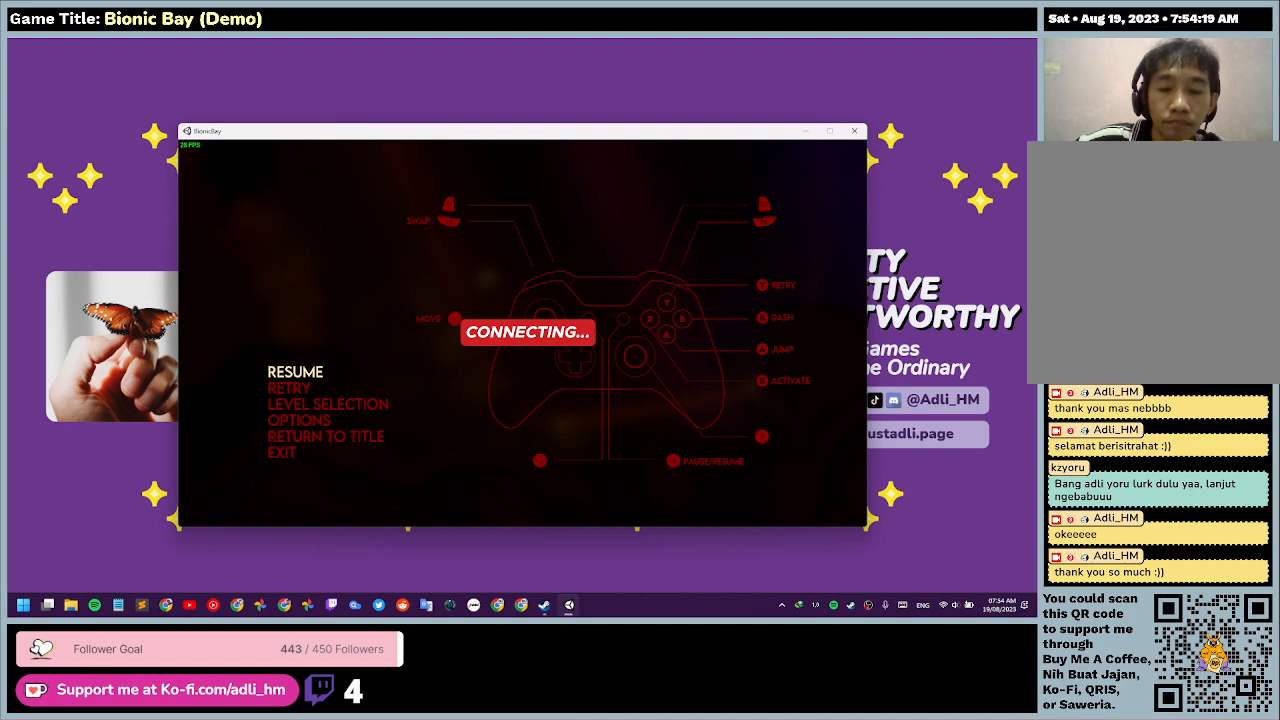
{"keys": [], "mouse": [], "events": []}
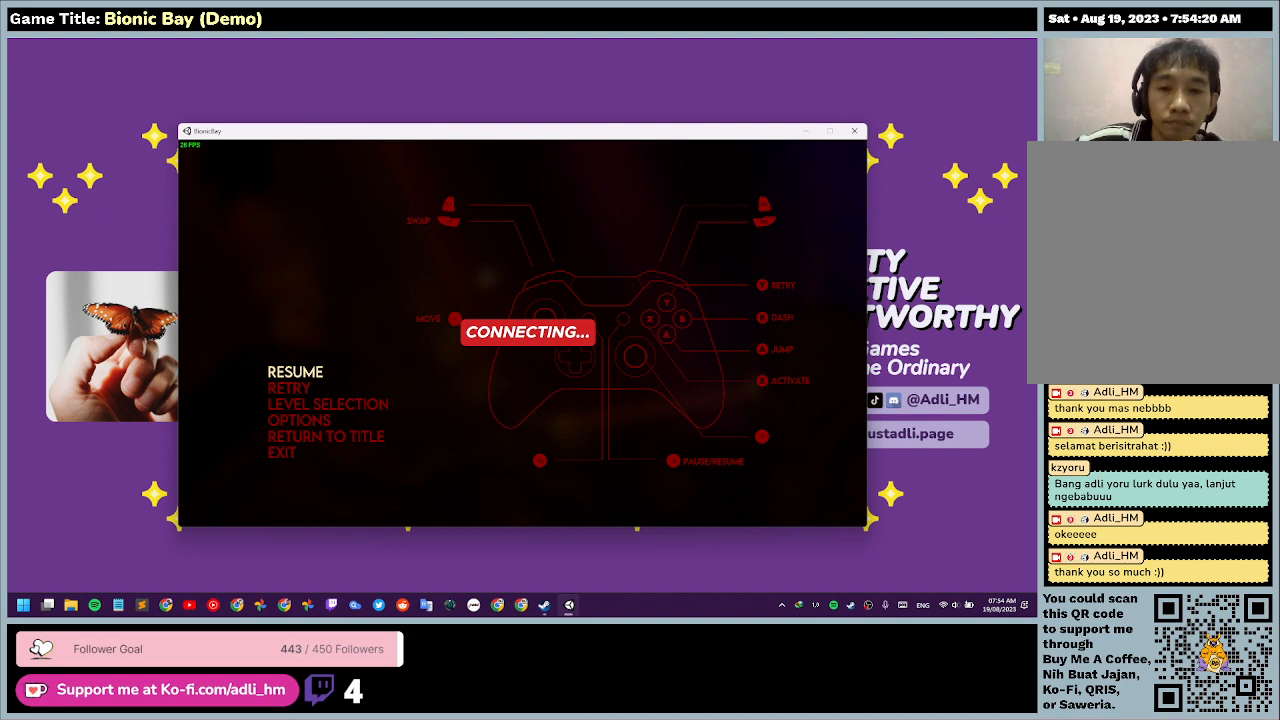
{"keys": [], "mouse": [], "events": []}
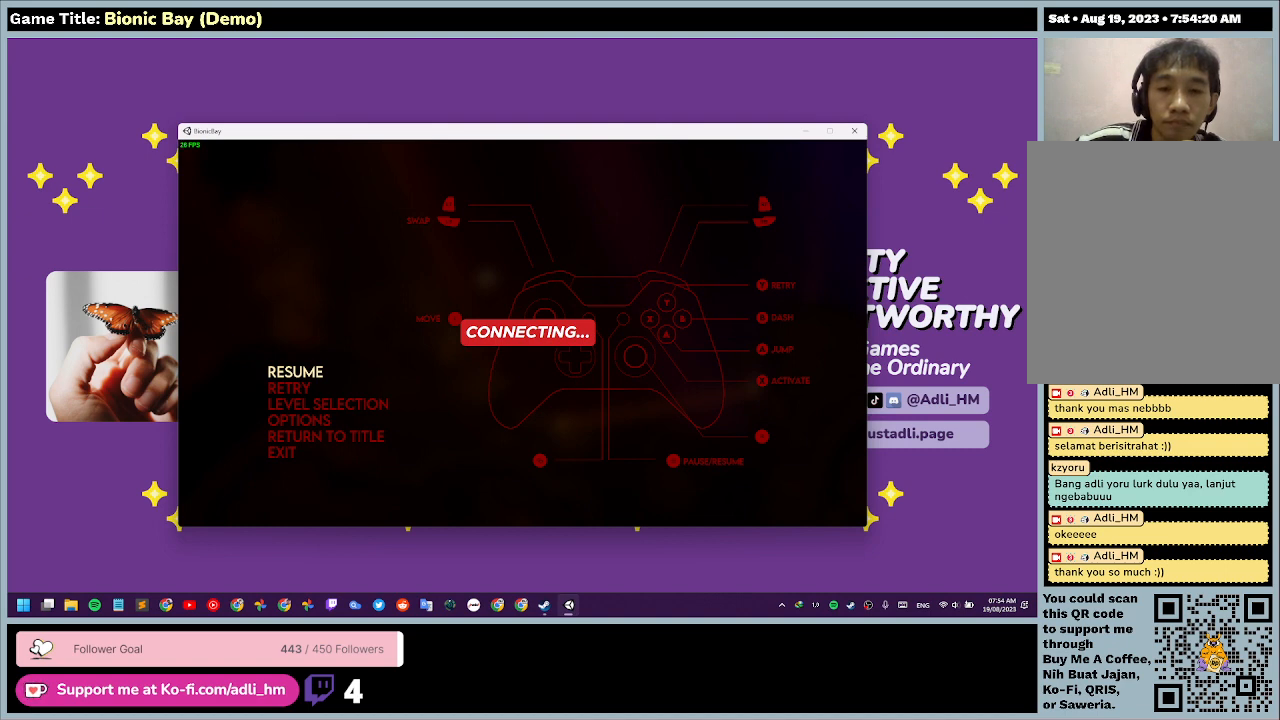
{"keys": [], "mouse": [], "events": []}
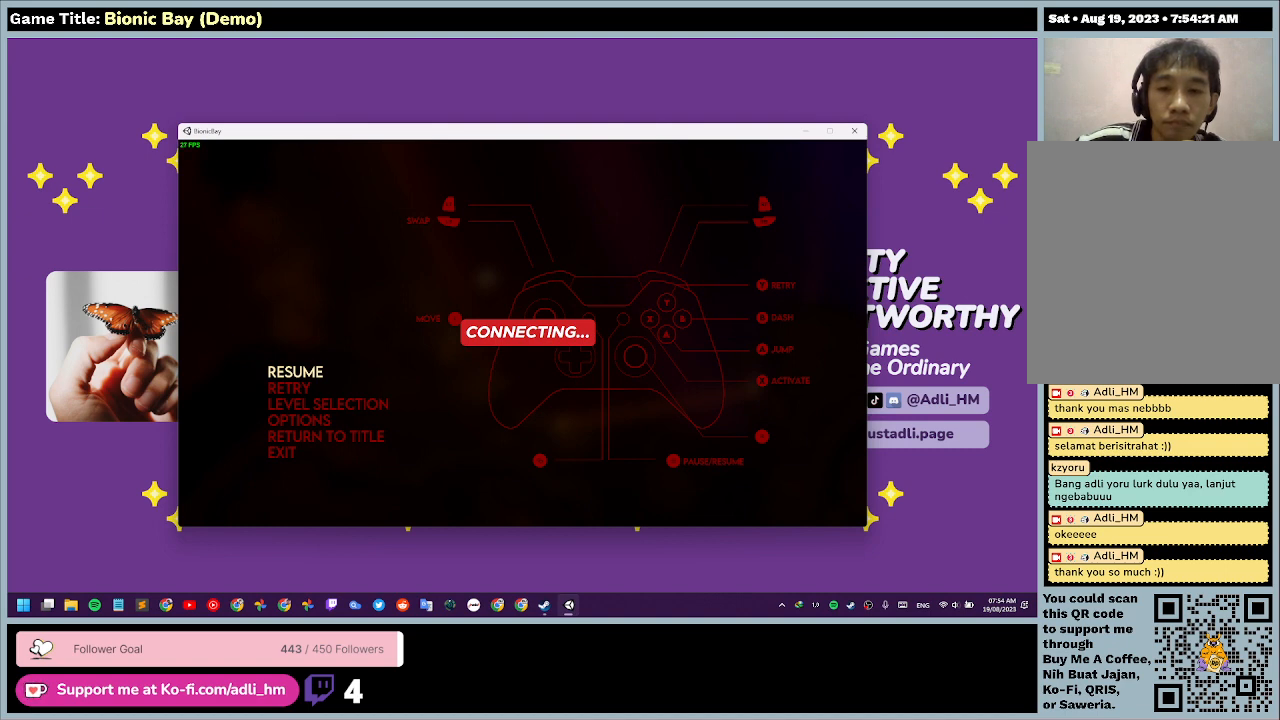
{"keys": [], "mouse": ["left"], "events": [[400, "mouse_left", "down"]]}
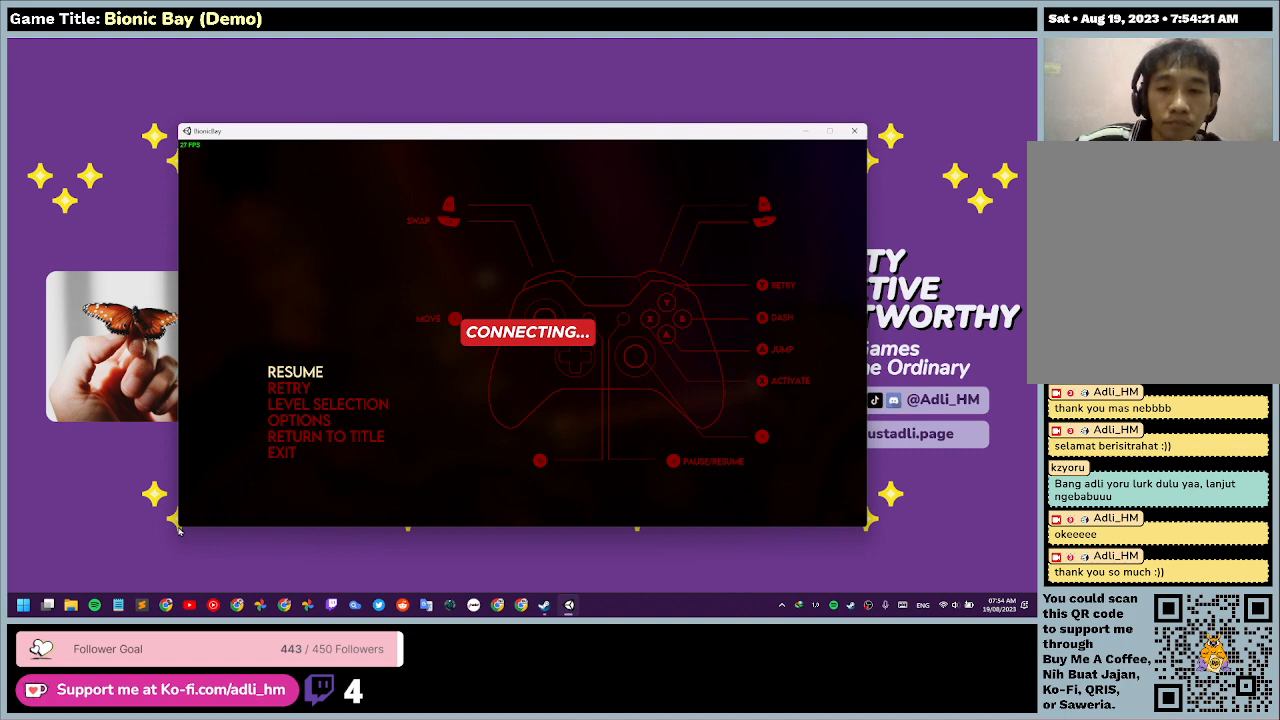
{"keys": [], "mouse": [], "events": [[367, "mouse_left", "up"]]}